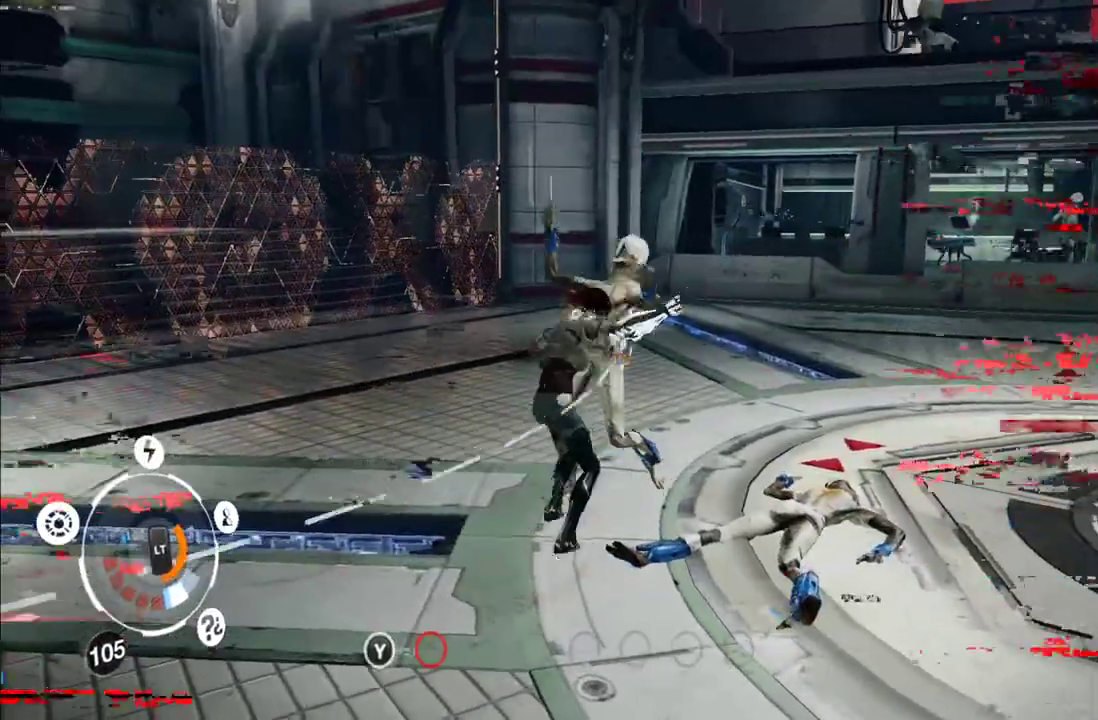
Gameplay with a controller (Xbox layout); each line is a JSON object with the inputs held at the frame after it. "events" lists button and stick changes between this image and that frame as [ms after this image, input, new state], when the widget could be followed in between. This overlay highlights the sticks when they move; stick clicks (L3 R3) are not distinguishable. Not read: L3 R3.
{"buttons": [], "left_stick": "up", "right_stick": "center", "events": [[17, "Y", "down"], [100, "Y", "up"], [167, "Y", "down"], [283, "Y", "up"], [350, "Y", "down"], [350, "left_stick", "up"], [450, "Y", "up"]]}
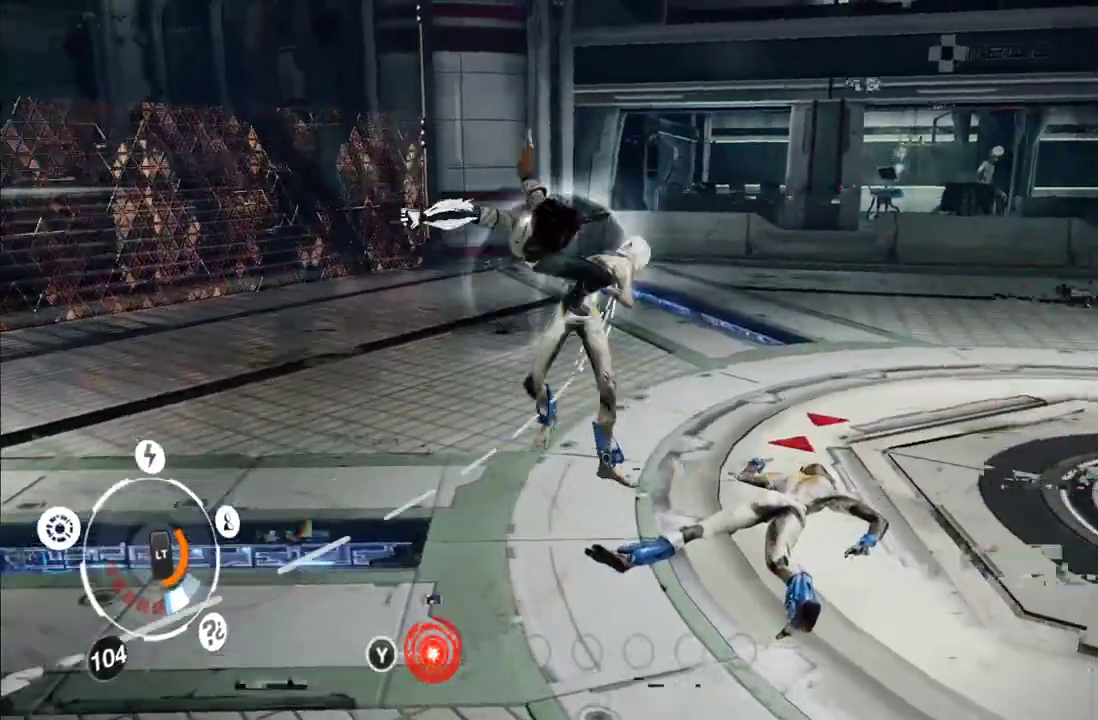
{"buttons": [], "left_stick": "up", "right_stick": "center", "events": [[17, "Y", "down"], [117, "Y", "up"], [167, "Y", "down"], [233, "Y", "up"], [333, "Y", "down"], [433, "Y", "up"]]}
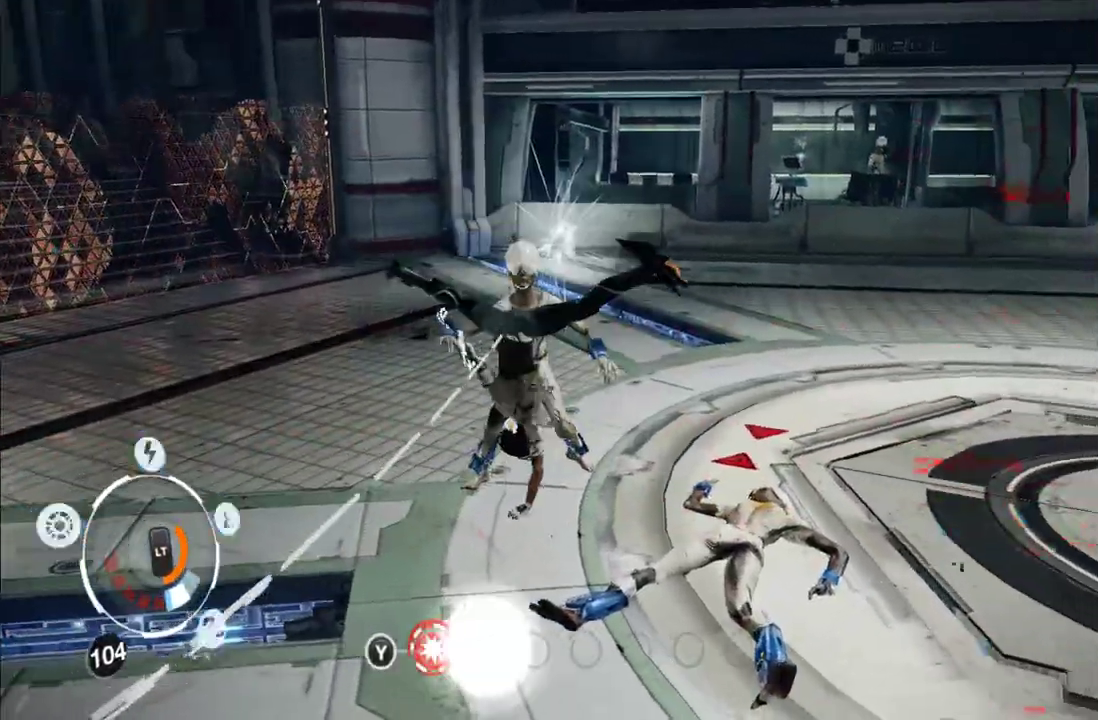
{"buttons": [], "left_stick": "up", "right_stick": "center", "events": [[33, "X", "down"], [150, "X", "up"], [233, "X", "down"], [317, "X", "up"], [383, "X", "down"], [467, "X", "up"]]}
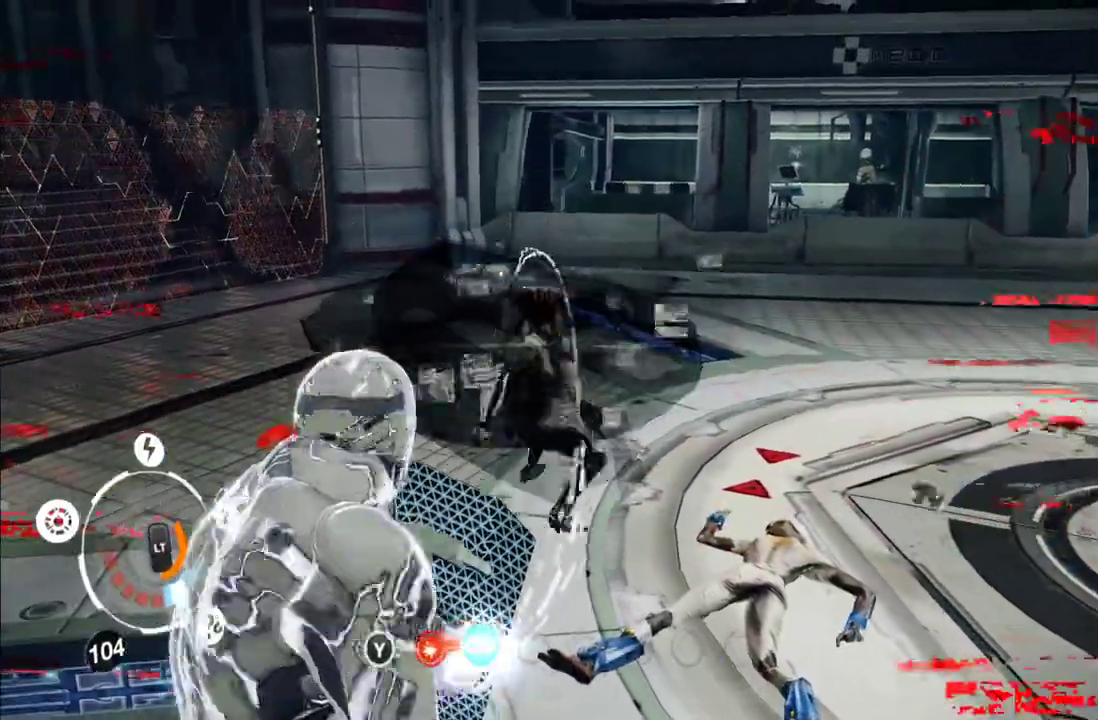
{"buttons": [], "left_stick": "up", "right_stick": "center", "events": [[50, "X", "down"], [117, "X", "up"], [183, "X", "down"], [283, "X", "up"], [350, "X", "down"], [417, "X", "up"]]}